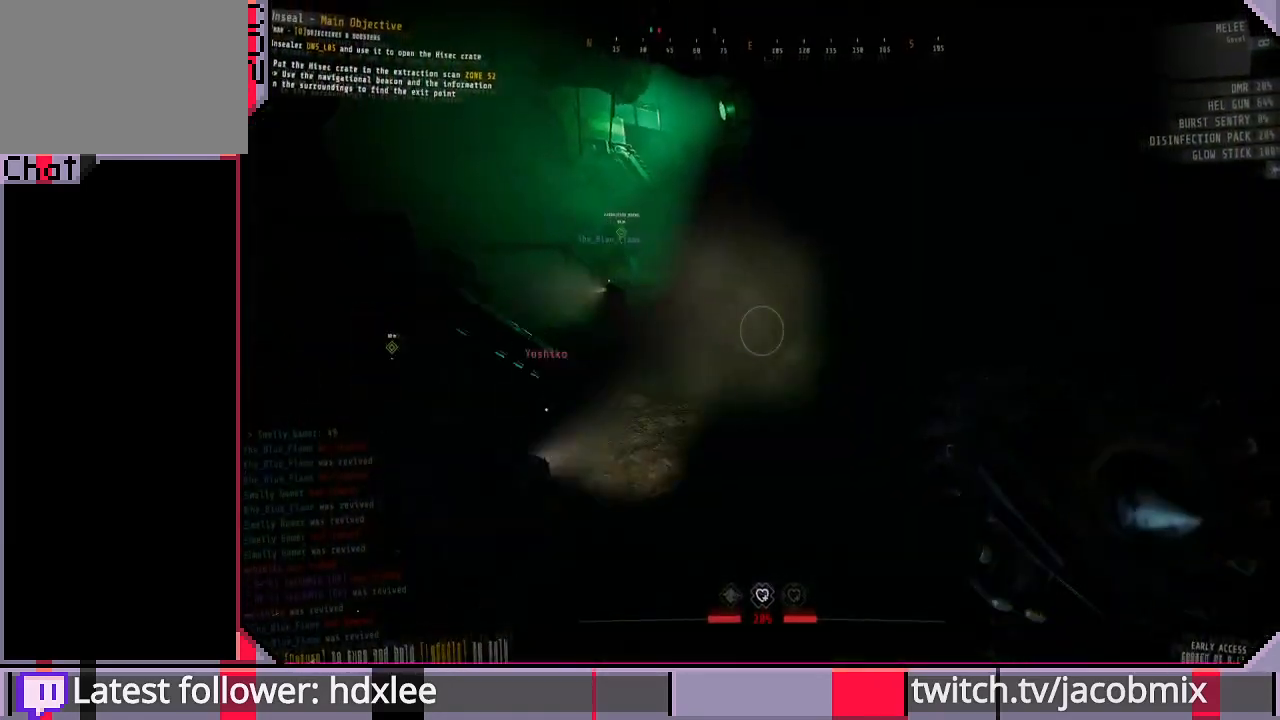
Gameplay with keyboard and mouse; each line is a JSON object with the keys and mouse buttons held at the frame after it. "events" lists presses ("down") and releases ("up") of "a", "c", "ctrl", "d", "e", "f", "q", "r", "s", "shift", "space", "t", "tab", "w", "x", "z", "mouse_left", "mouse_wheel", "mouse_right", "mouse_mb4" and "mouse_mb5" between this image and that frame as [ms after this image, input, new state], when the widget could be followed in between. "mouse_left", "mouse_wheel", "mouse_right", "mouse_mb4", "mouse_mb5" = the "left", "wheel", "right", "mb4", "mb5" buttons of the "mouse" list. No other keys are recorded. "wheel" means that the mouse wheel is clicked or scrolled. Mouse movement is not recorded.
{"keys": ["shift", "space", "w"], "mouse": [], "events": [[433, "space", "down"]]}
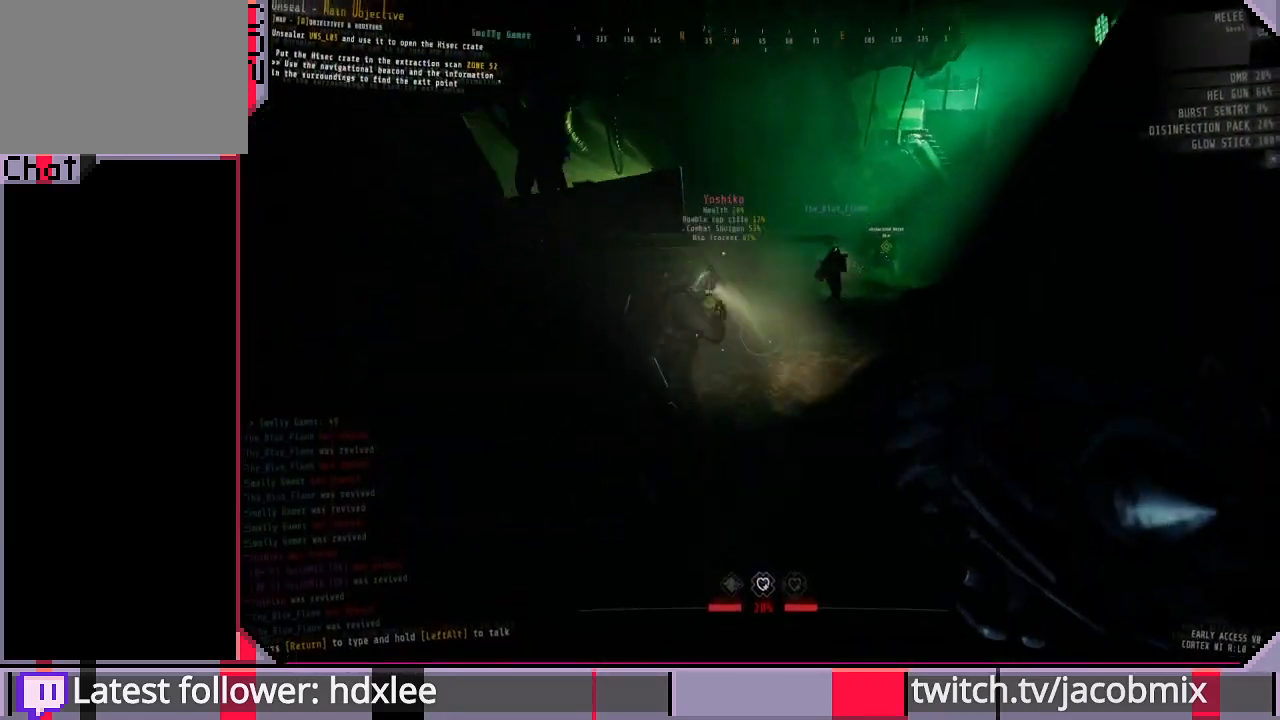
{"keys": ["shift", "w"], "mouse": [], "events": [[33, "space", "up"]]}
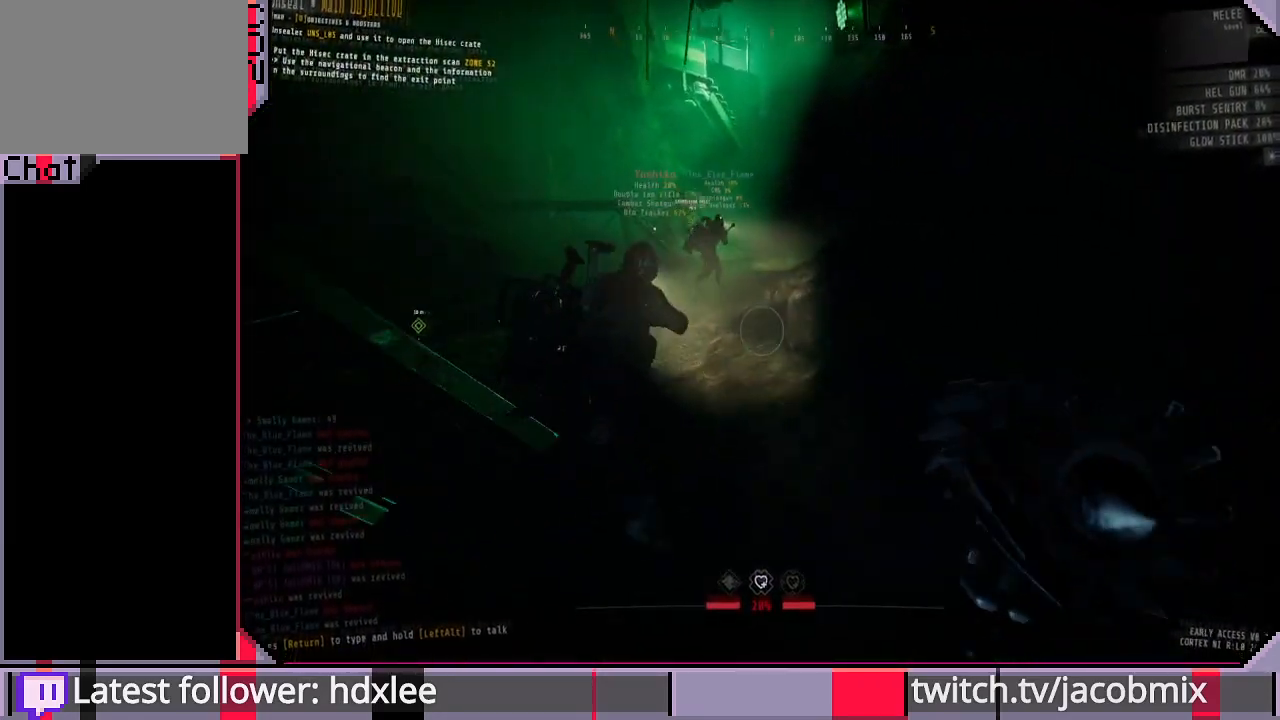
{"keys": ["shift", "w"], "mouse": [], "events": [[33, "space", "down"], [133, "space", "up"]]}
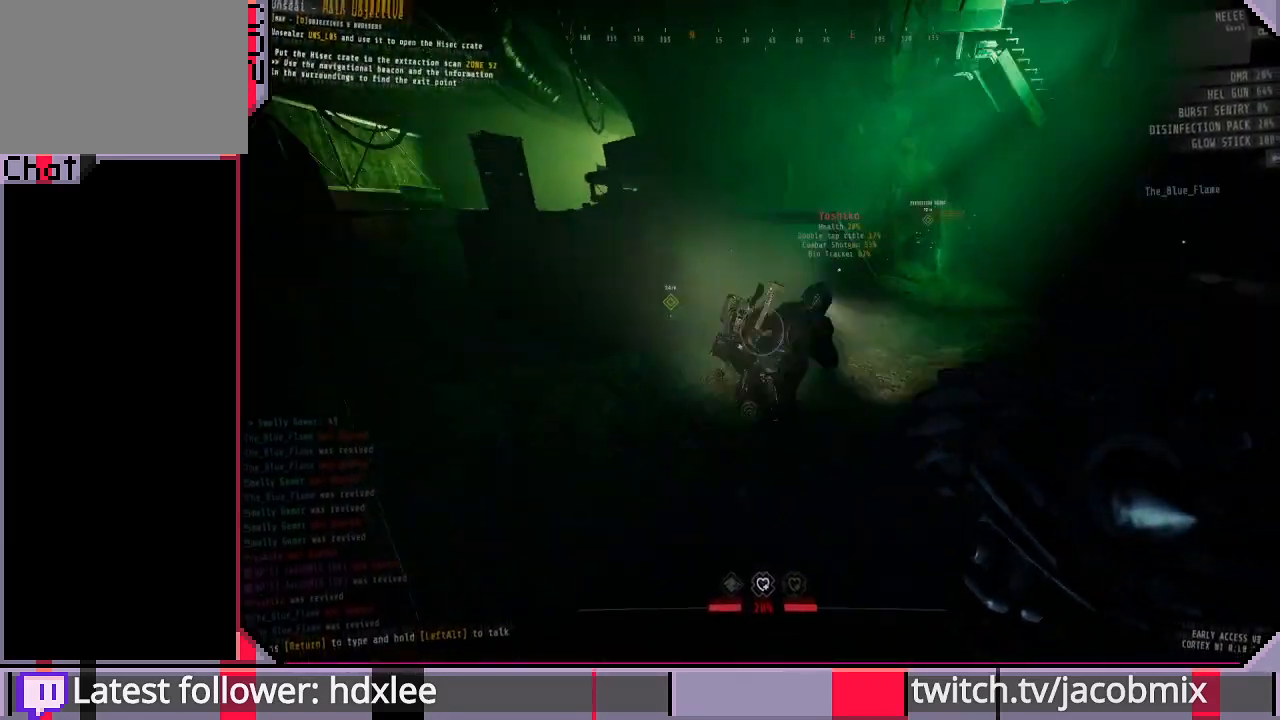
{"keys": ["shift", "w"], "mouse": [], "events": [[100, "space", "down"], [200, "space", "up"]]}
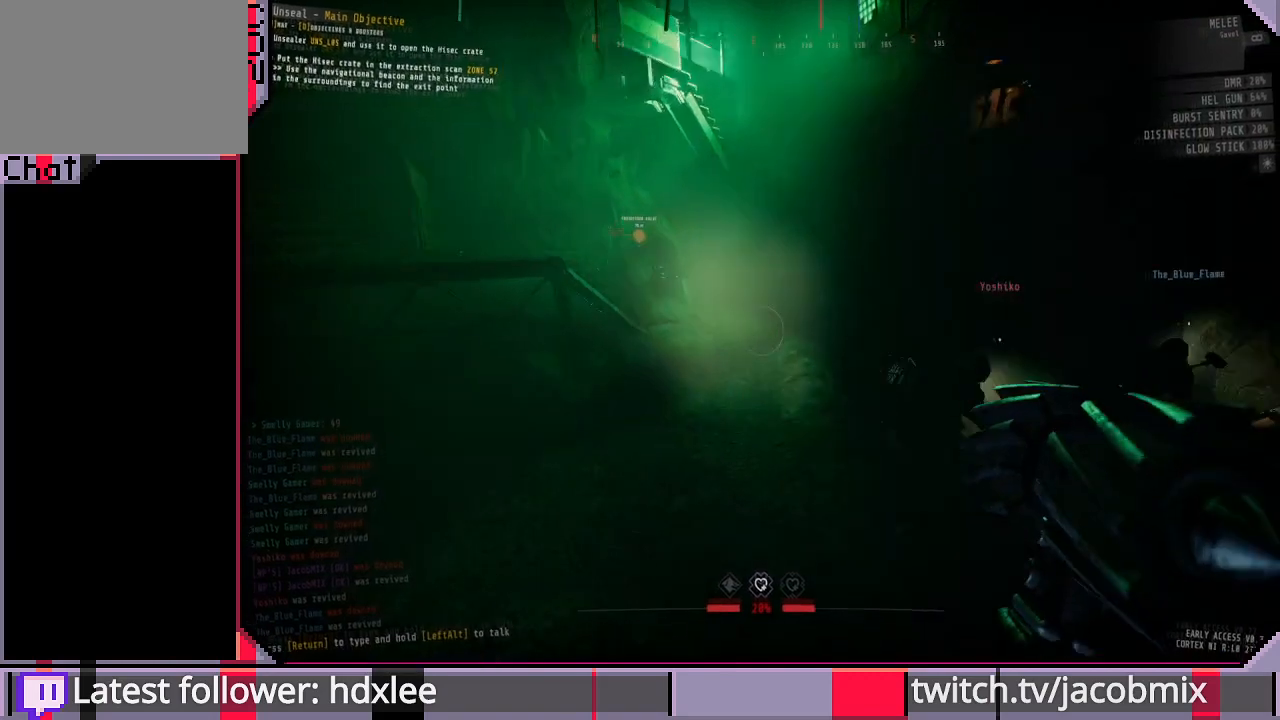
{"keys": ["shift", "w"], "mouse": [], "events": [[200, "space", "down"], [267, "space", "up"]]}
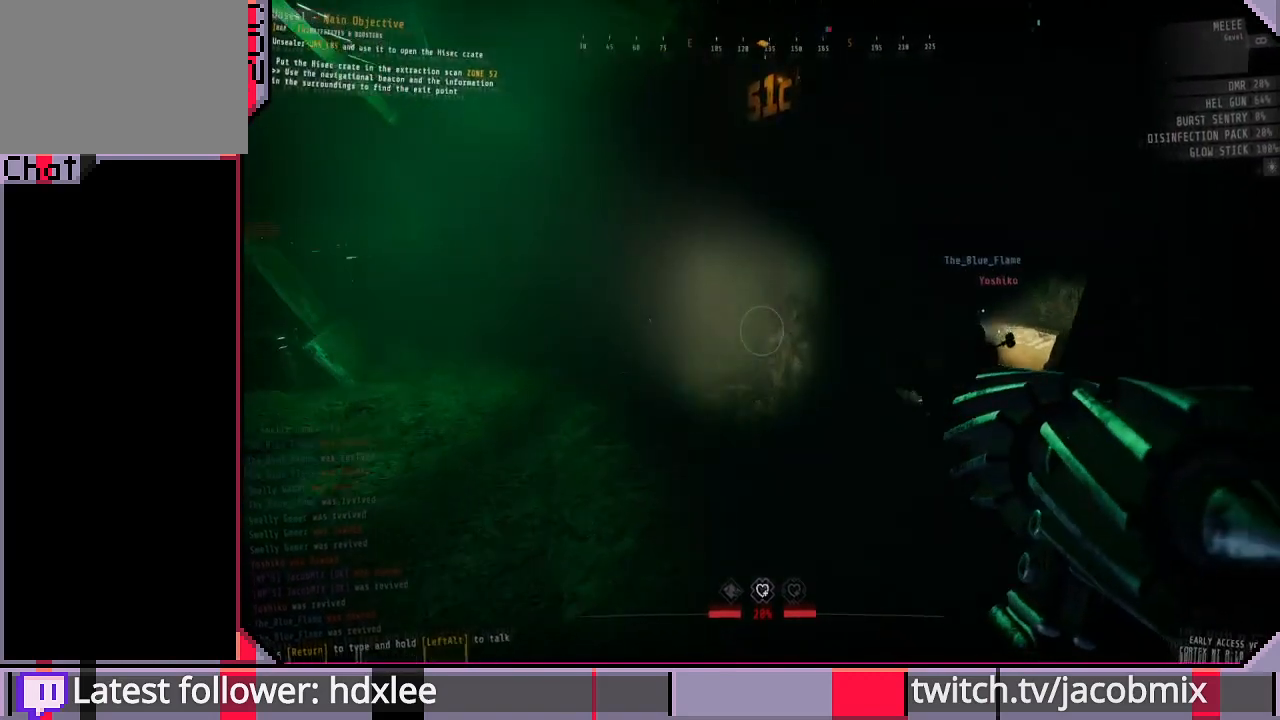
{"keys": ["a", "shift"], "mouse": [], "events": [[300, "a", "down"], [333, "w", "up"]]}
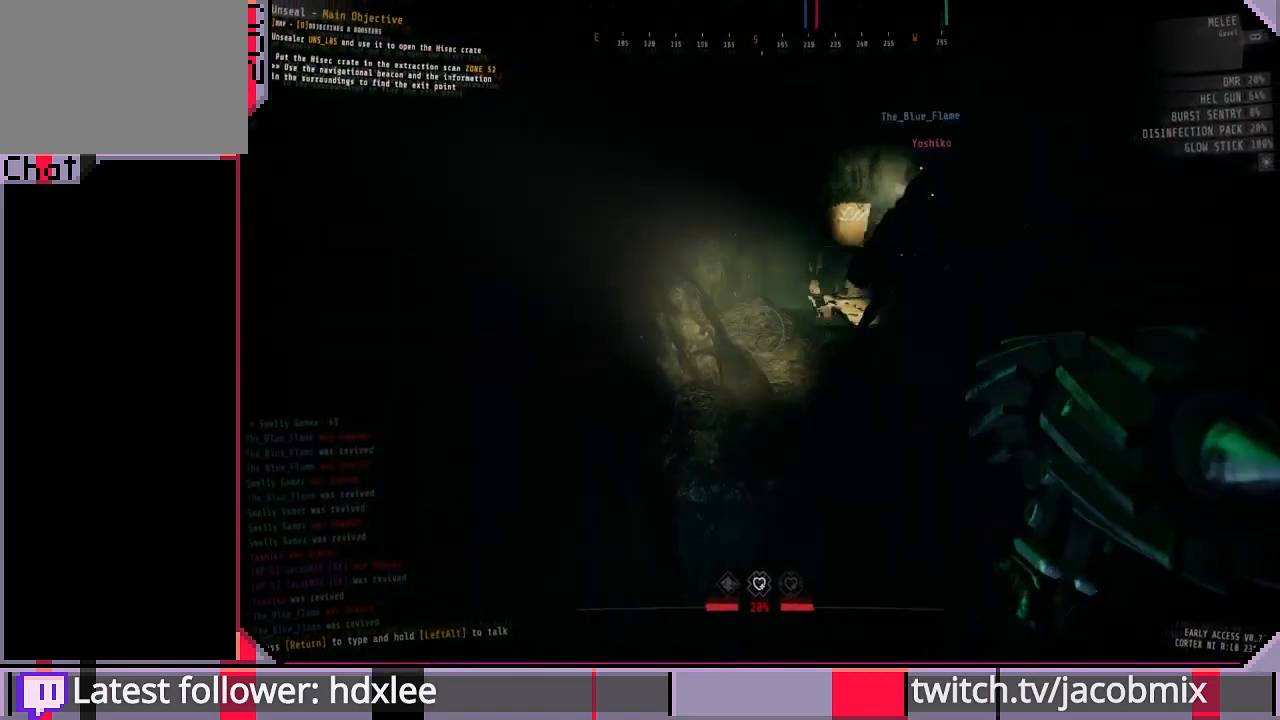
{"keys": ["w"], "mouse": [], "events": [[100, "a", "up"], [100, "w", "down"], [200, "shift", "up"]]}
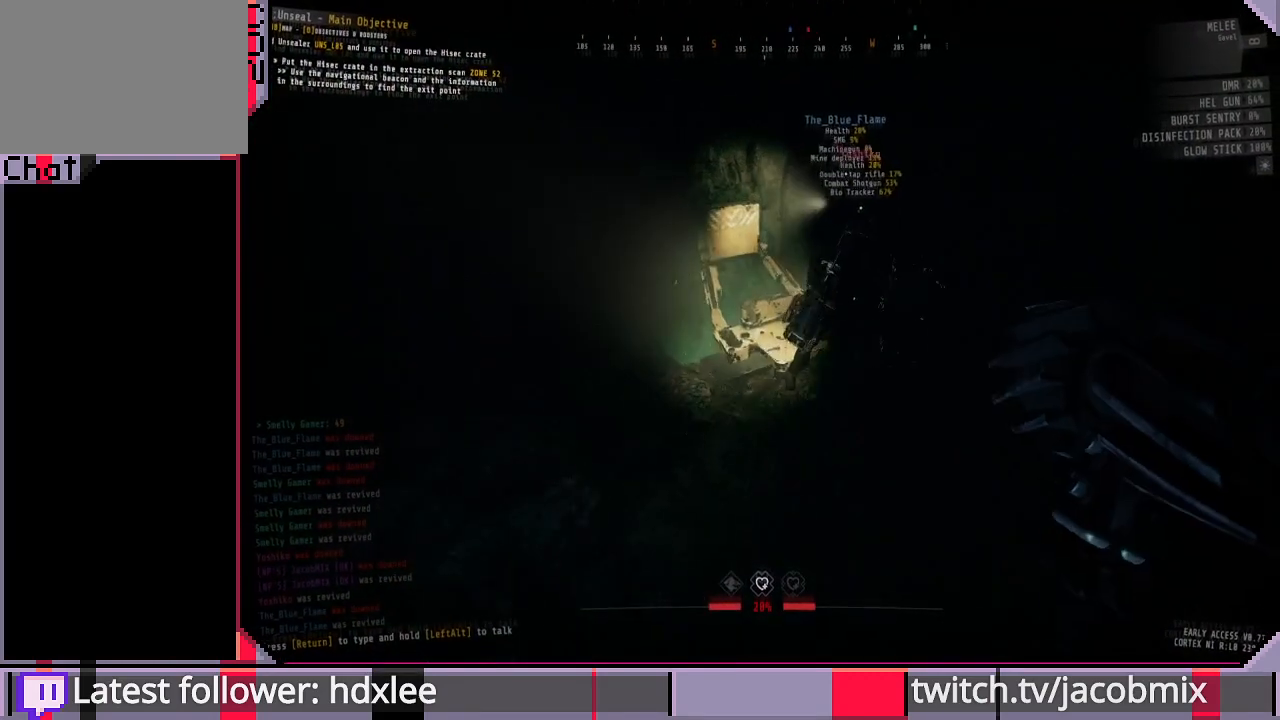
{"keys": ["w"], "mouse": [], "events": []}
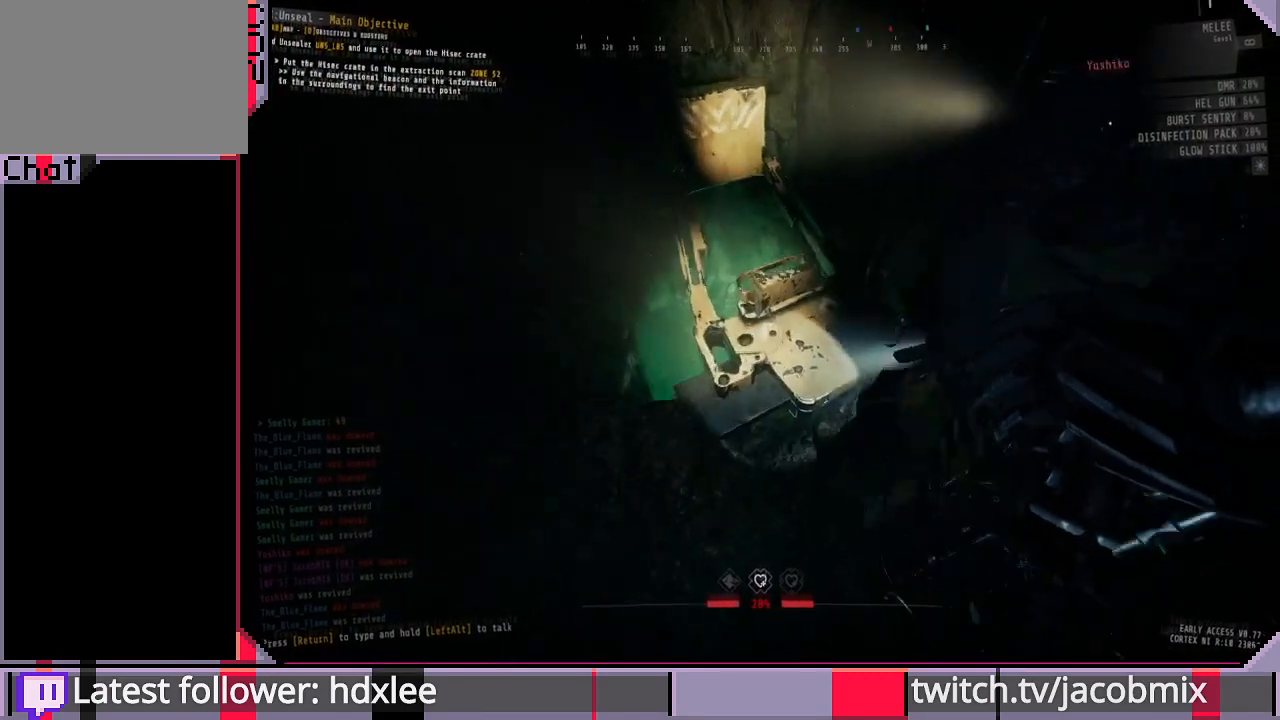
{"keys": [], "mouse": [], "events": [[267, "w", "up"]]}
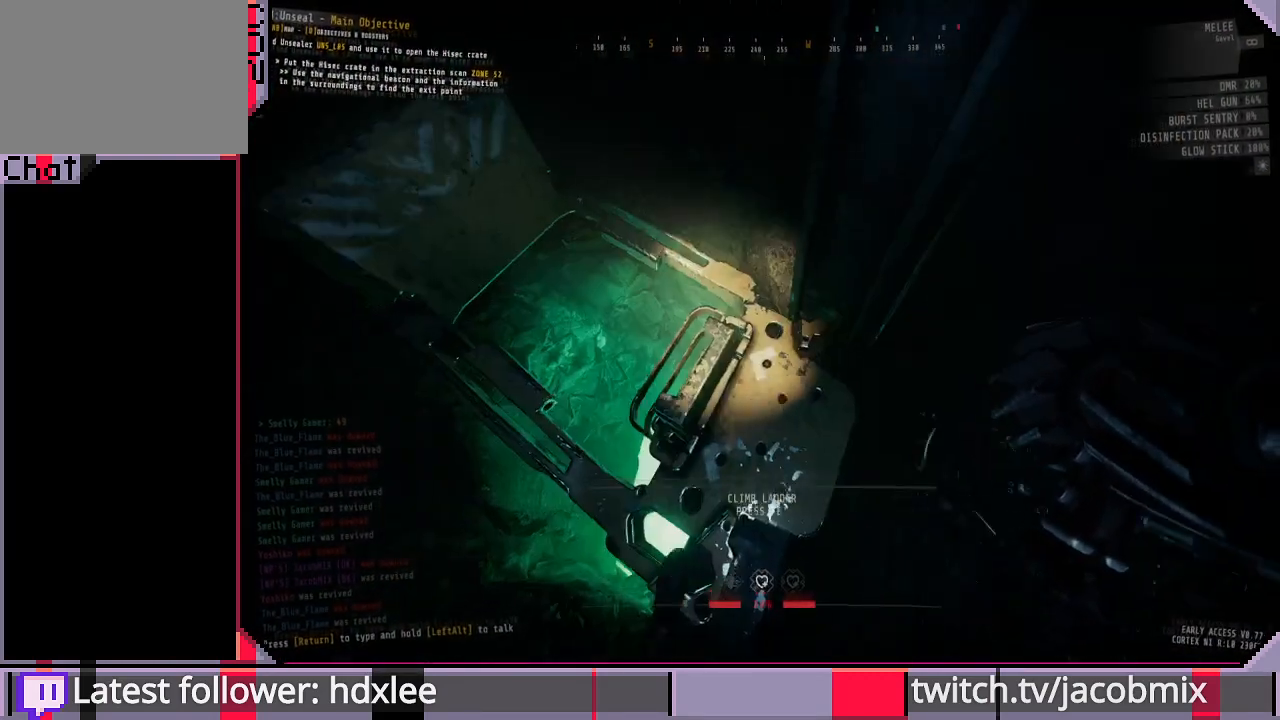
{"keys": ["shift", "w"], "mouse": [], "events": [[67, "d", "down"], [167, "w", "down"], [200, "d", "up"], [300, "shift", "down"]]}
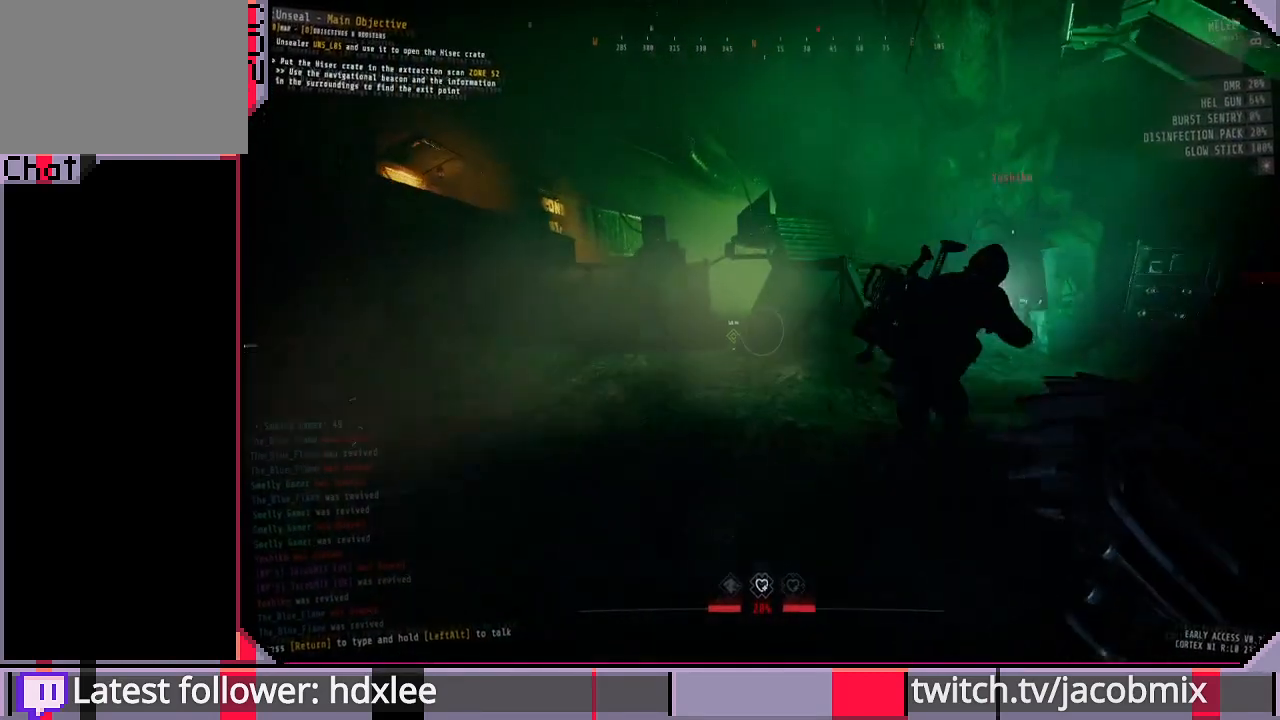
{"keys": ["shift", "w"], "mouse": [], "events": []}
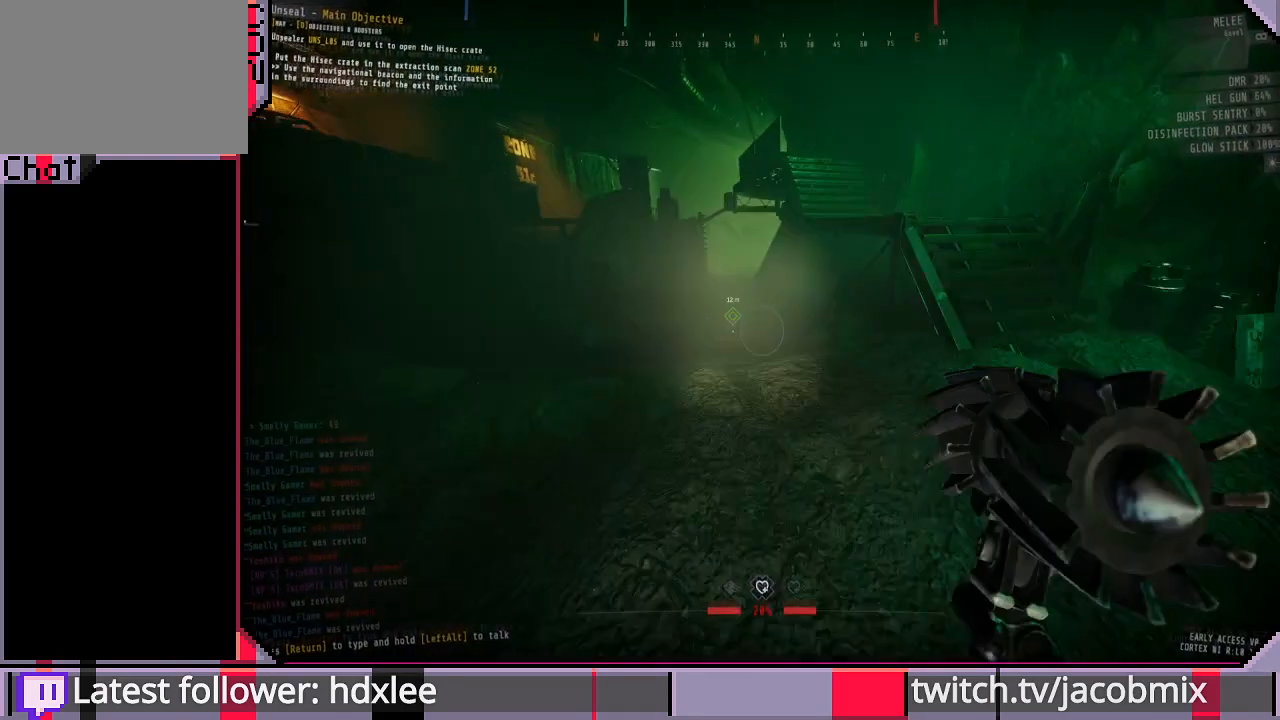
{"keys": ["shift", "w"], "mouse": [], "events": []}
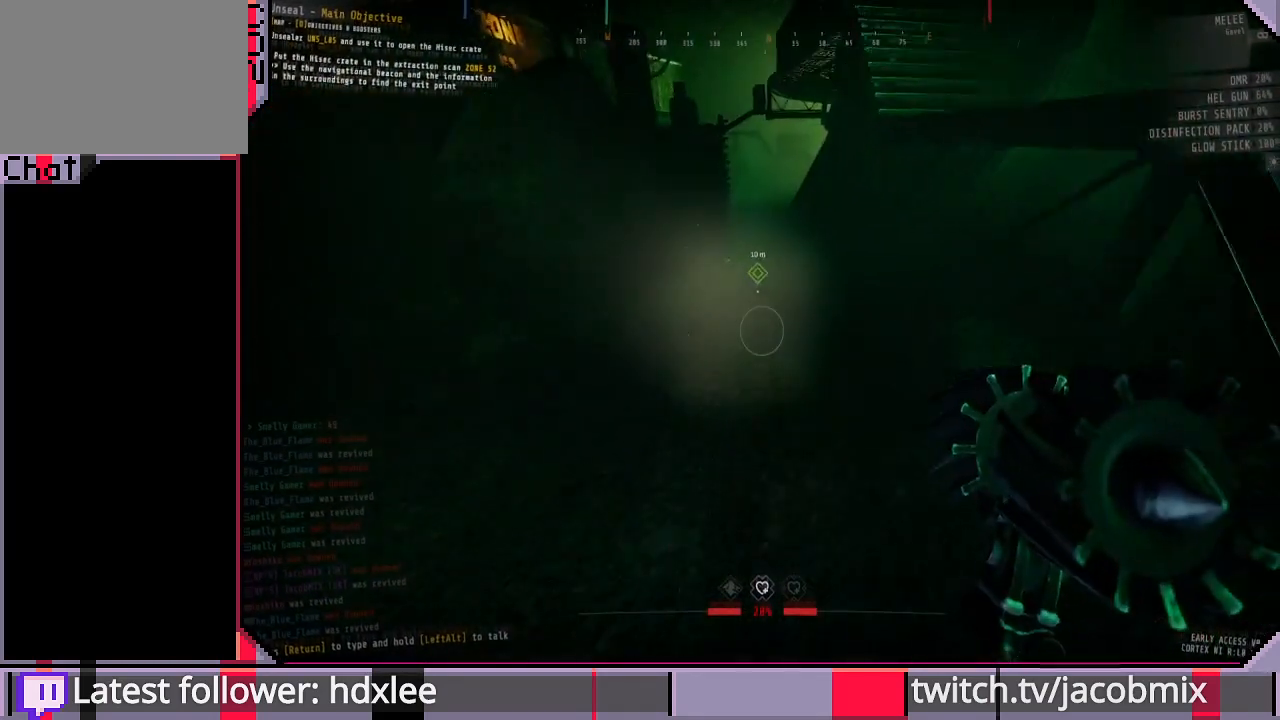
{"keys": ["shift", "w"], "mouse": [], "events": [[167, "f", "down"], [267, "f", "up"]]}
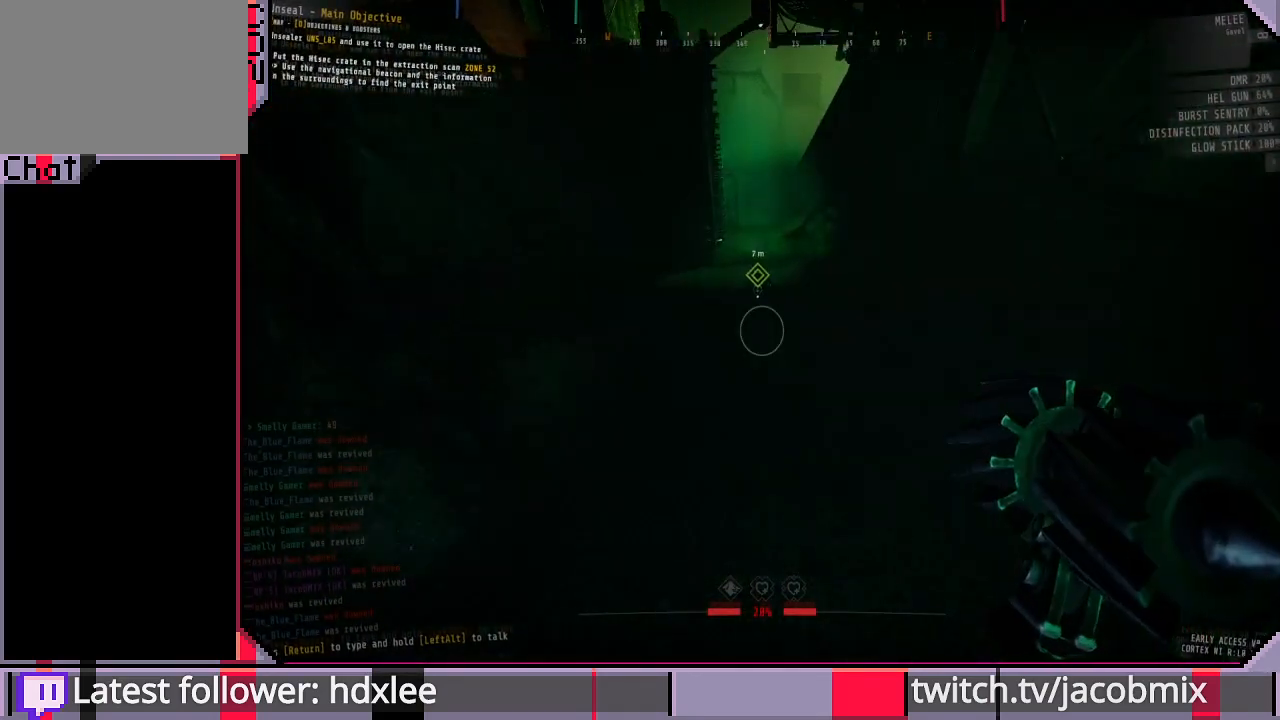
{"keys": ["shift", "w"], "mouse": [], "events": []}
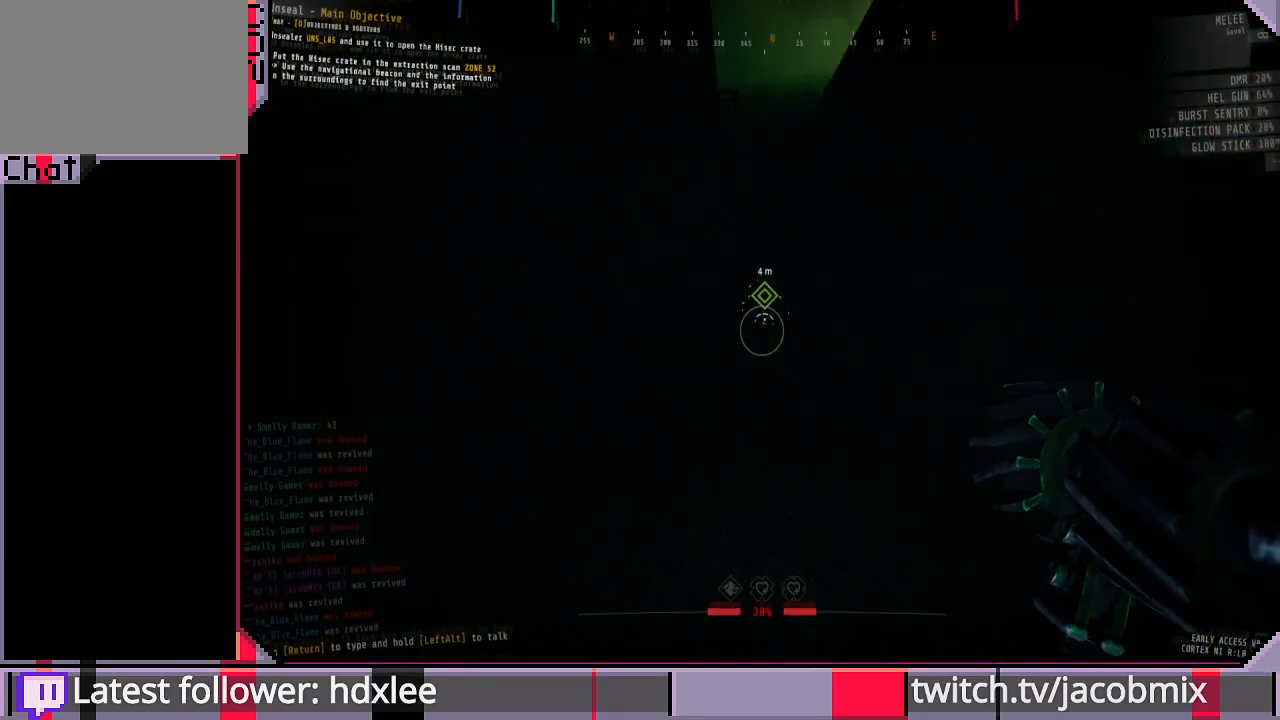
{"keys": ["e"], "mouse": [], "events": [[200, "shift", "up"], [267, "e", "down"], [300, "w", "up"]]}
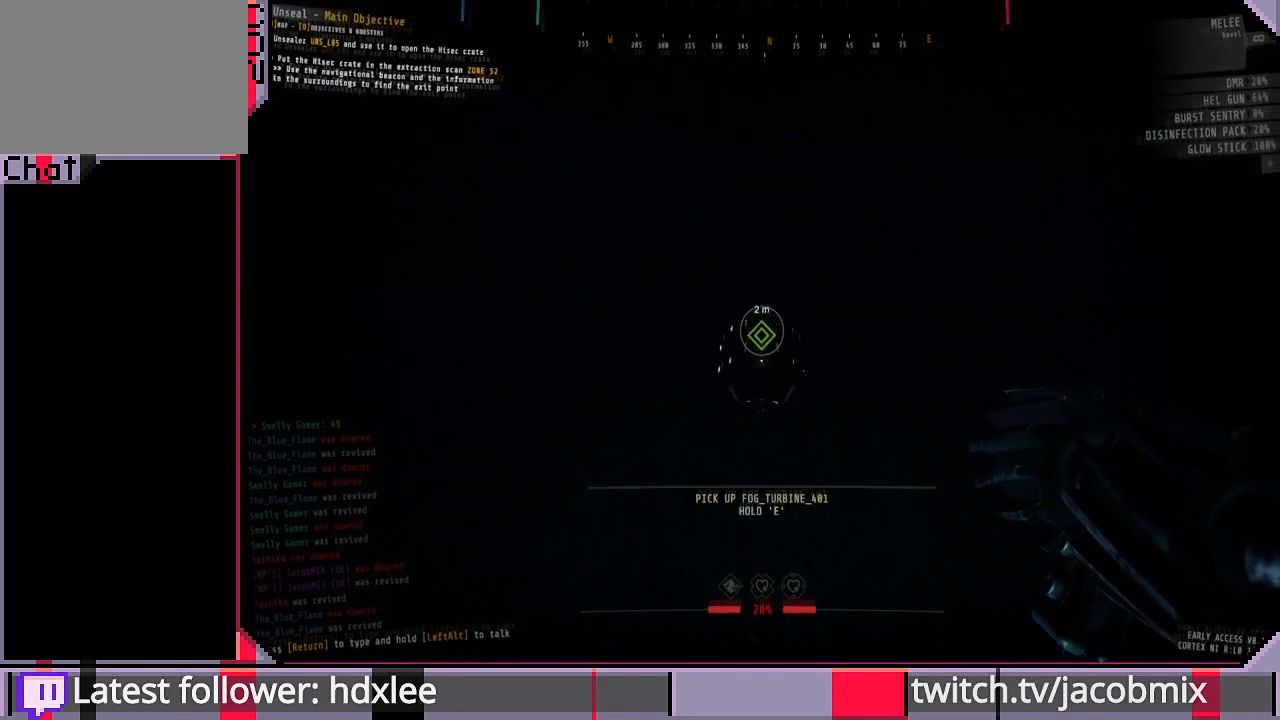
{"keys": ["e"], "mouse": [], "events": [[333, "e", "up"], [400, "e", "down"]]}
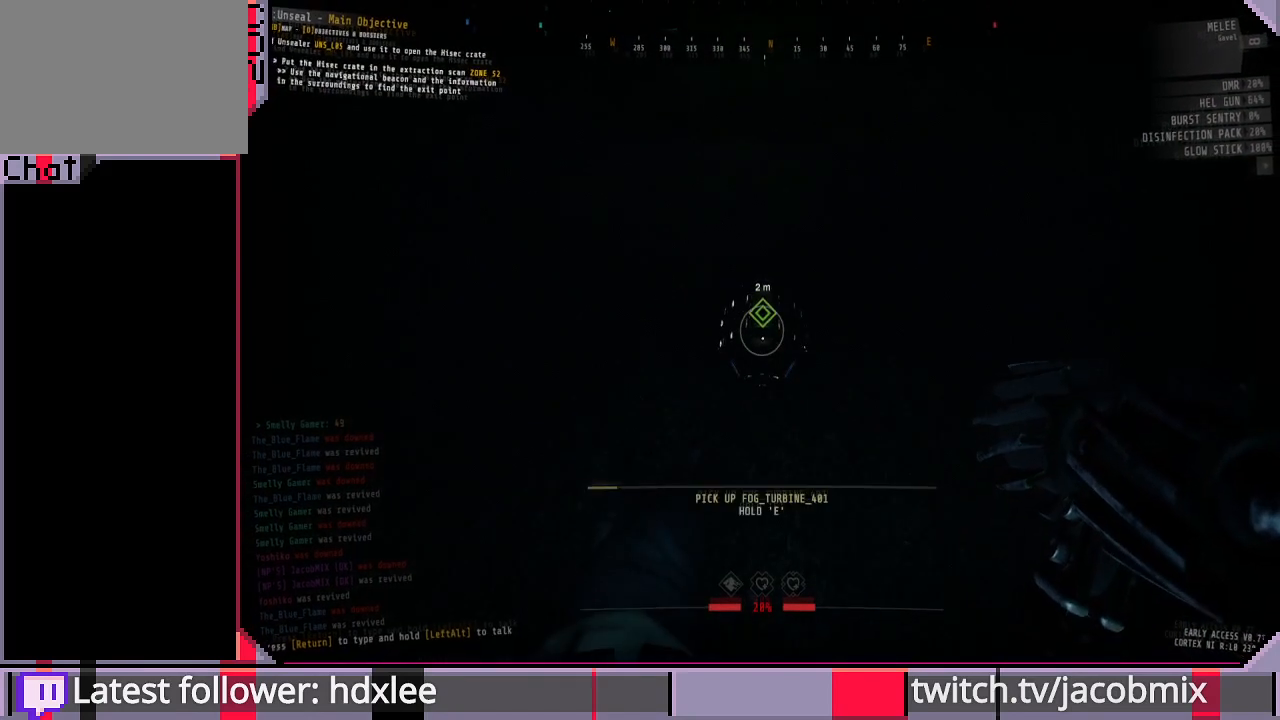
{"keys": ["e"], "mouse": [], "events": []}
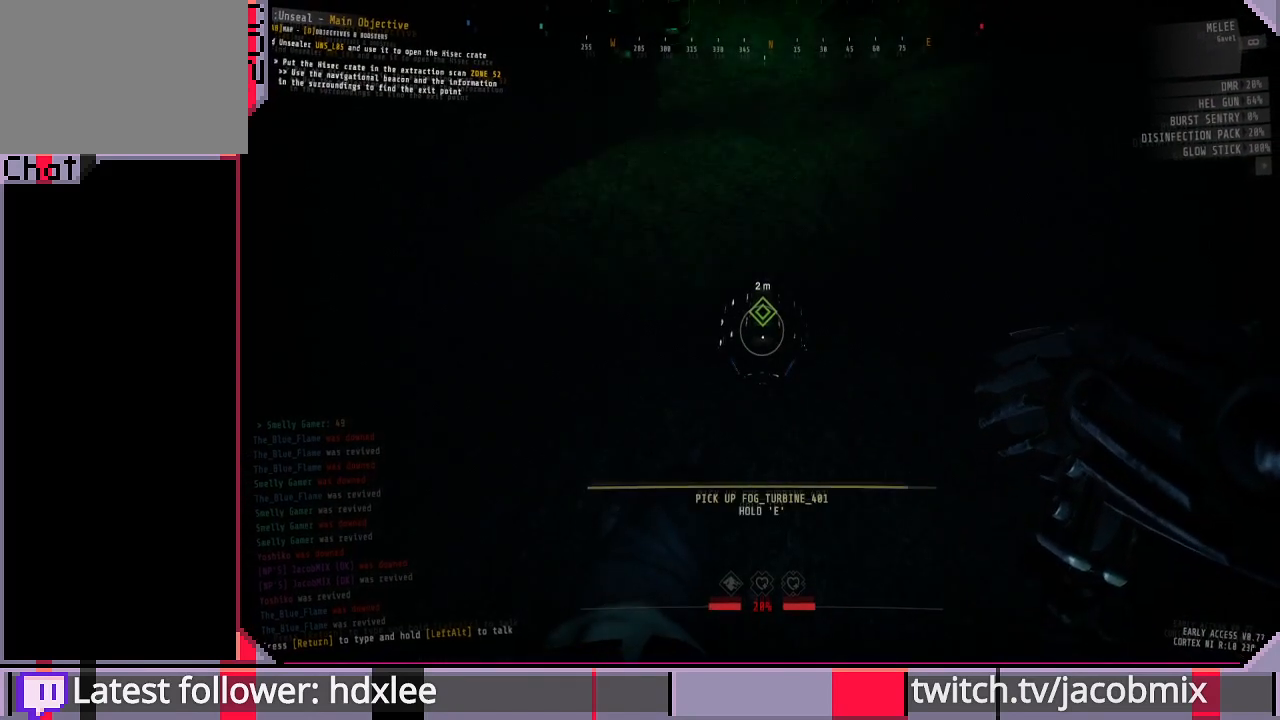
{"keys": ["a", "w"], "mouse": [], "events": [[233, "a", "down"], [267, "e", "up"], [400, "w", "down"]]}
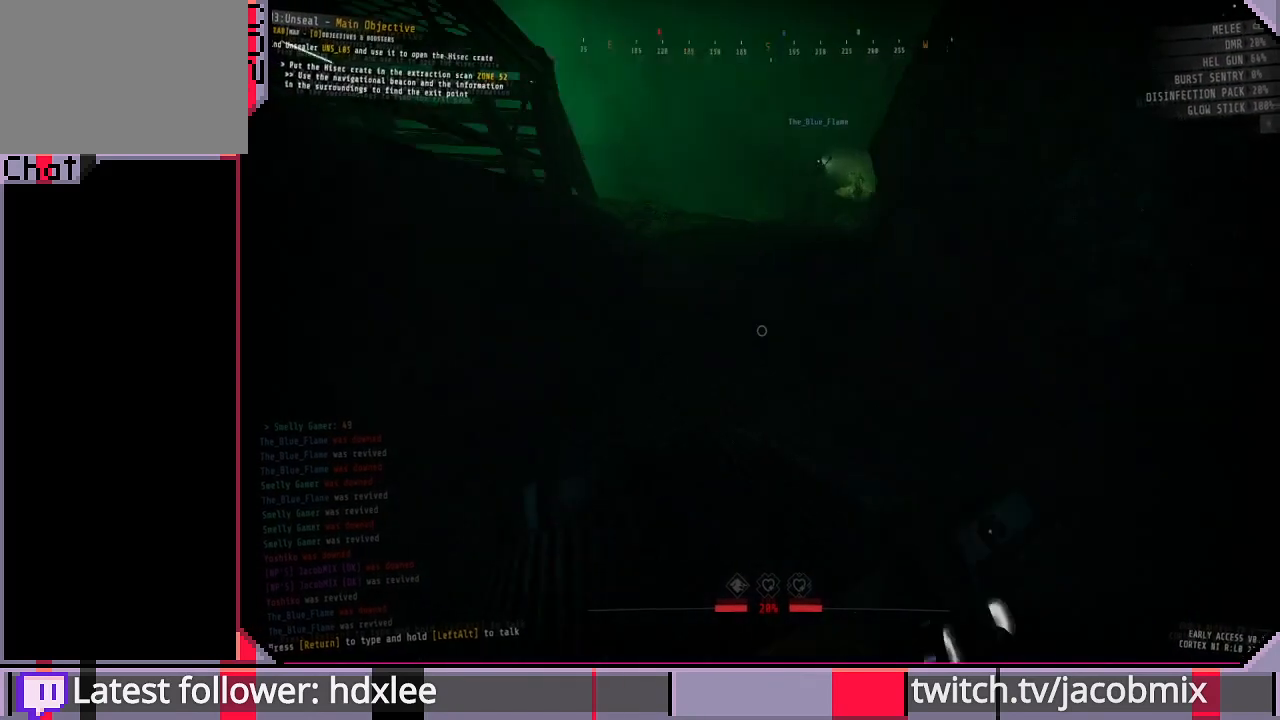
{"keys": ["shift", "w"], "mouse": [], "events": [[67, "a", "up"], [200, "shift", "down"]]}
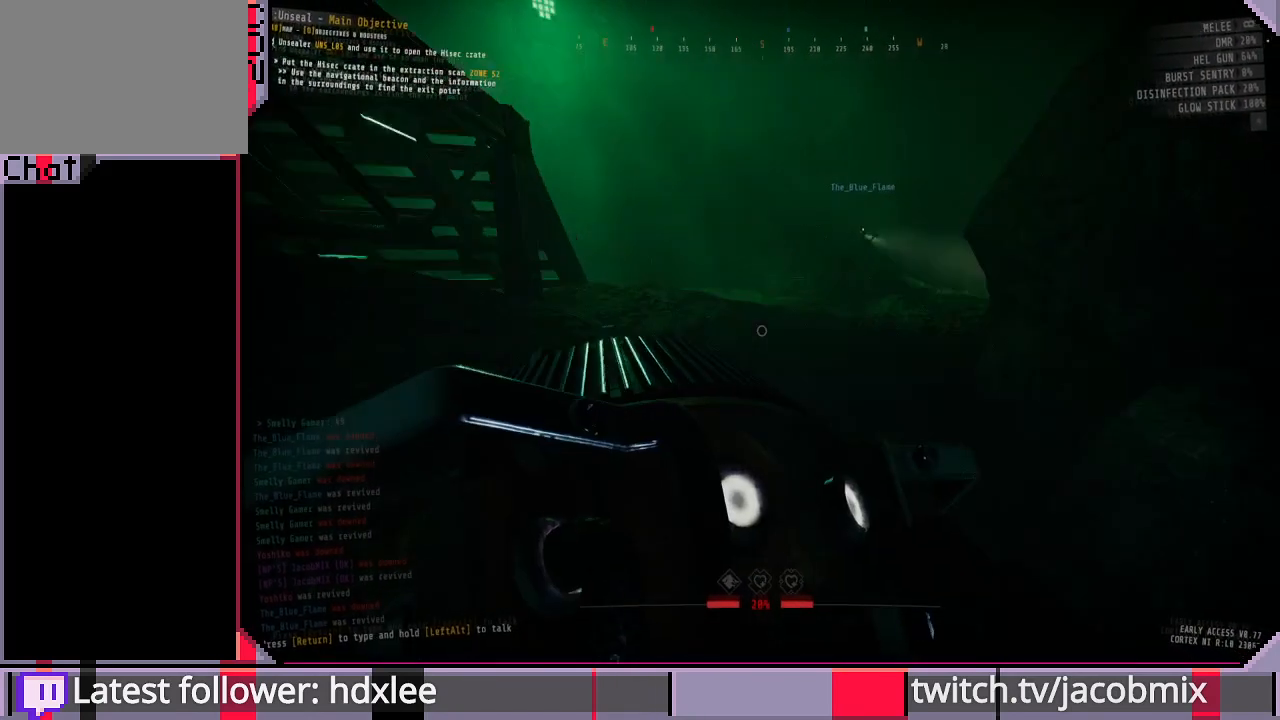
{"keys": ["shift", "w"], "mouse": [], "events": []}
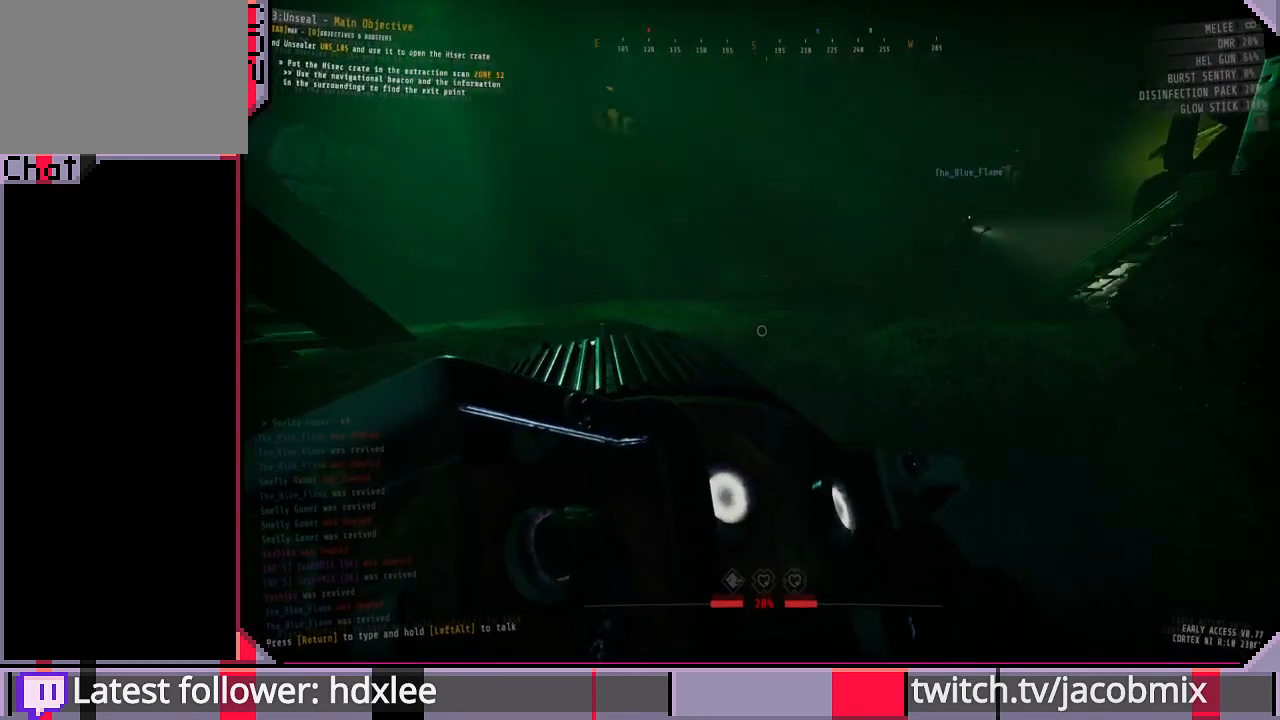
{"keys": ["shift", "w"], "mouse": [], "events": []}
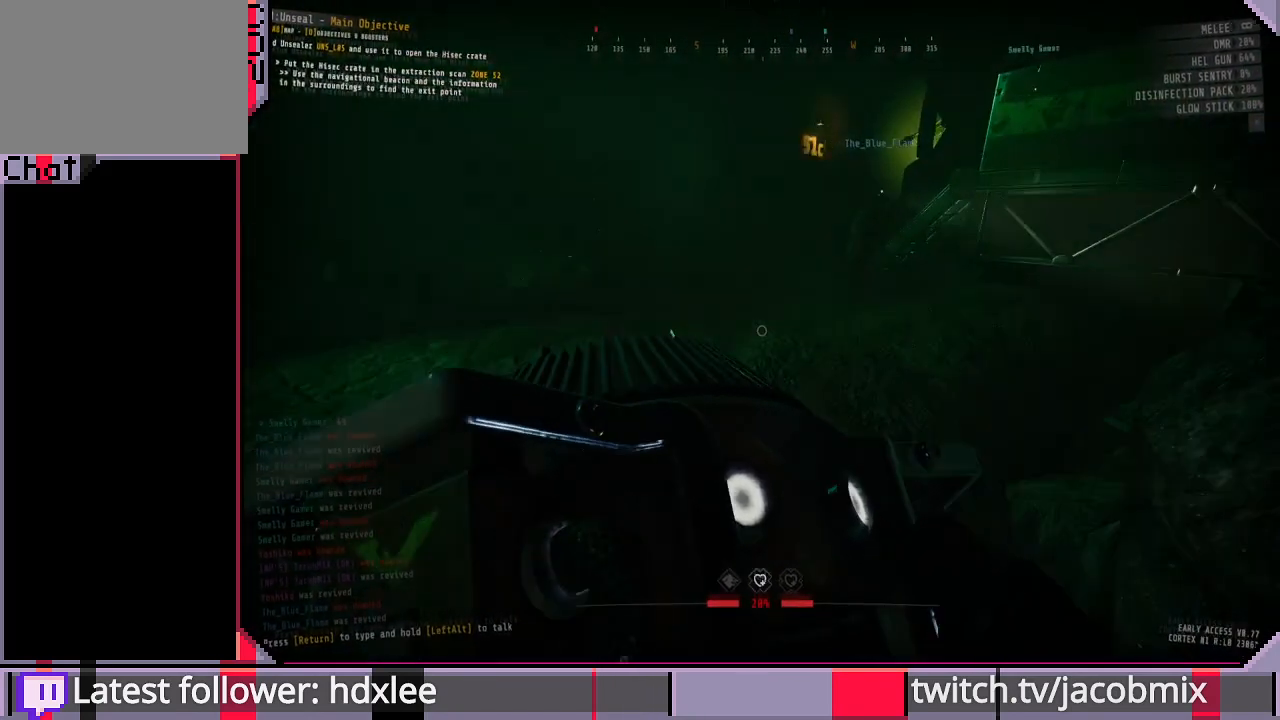
{"keys": ["shift", "w"], "mouse": [], "events": []}
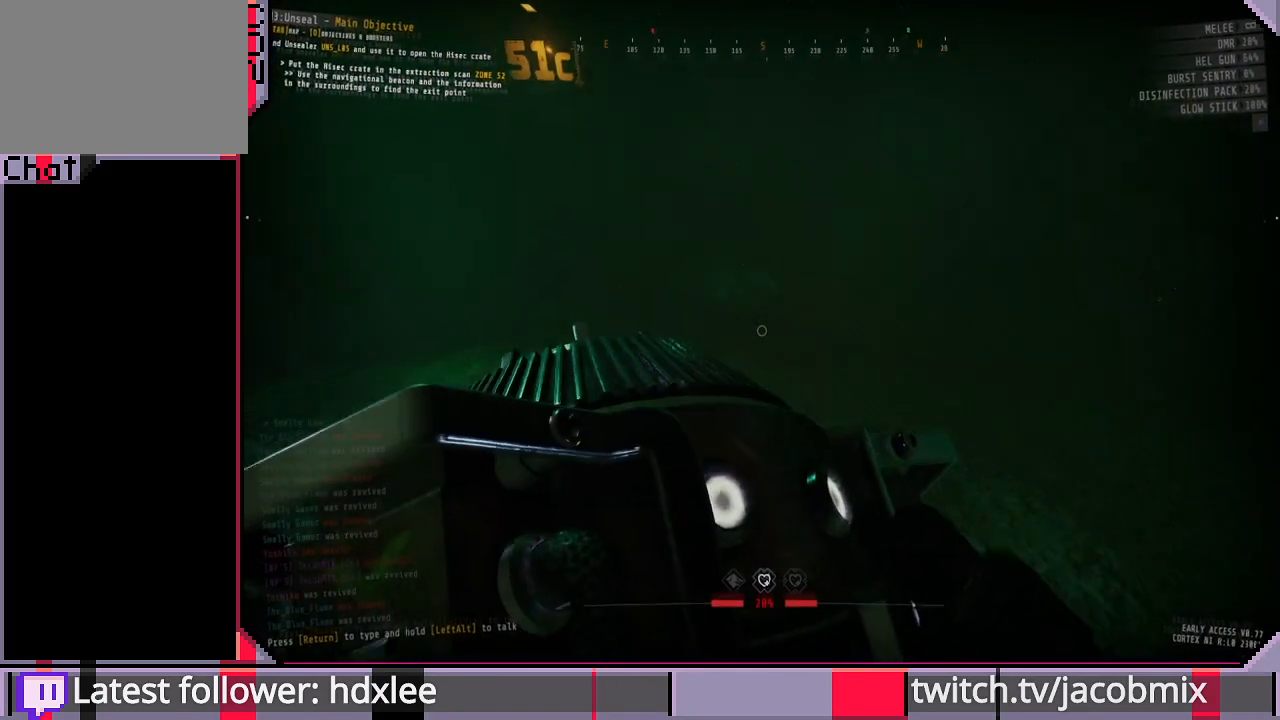
{"keys": ["shift", "w"], "mouse": [], "events": []}
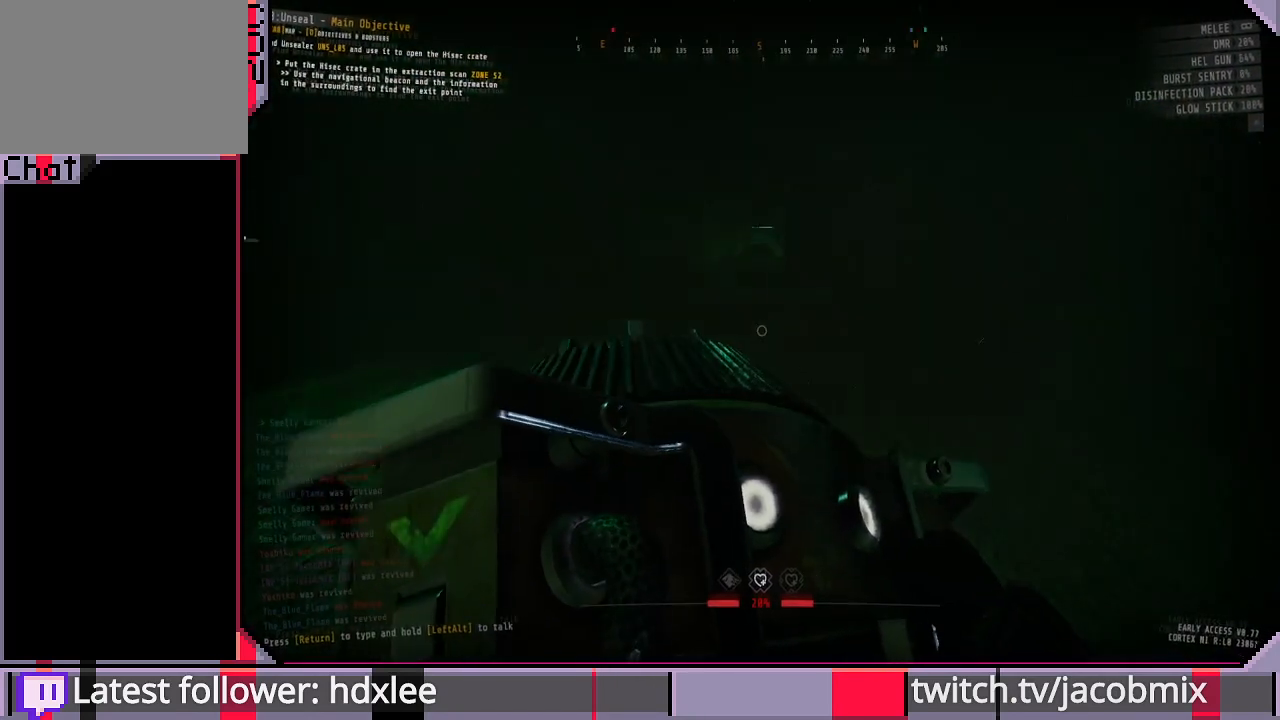
{"keys": ["shift", "w"], "mouse": [], "events": []}
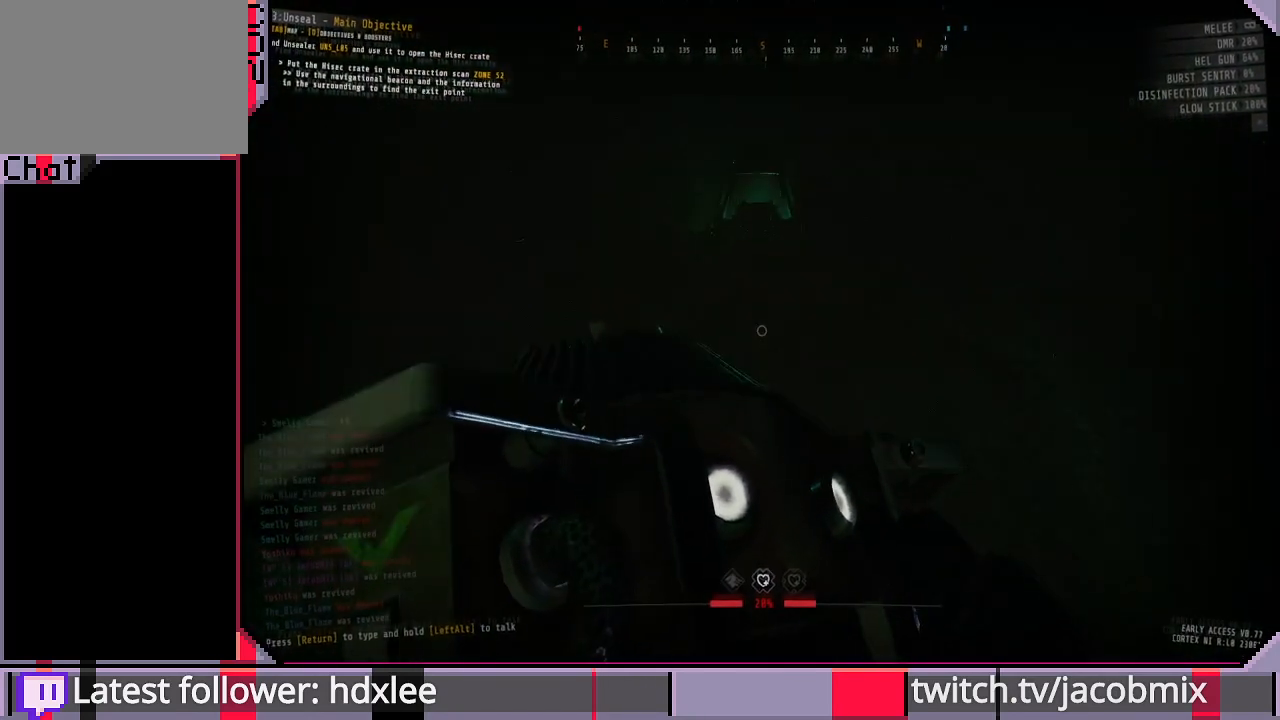
{"keys": ["e", "shift", "w"], "mouse": [], "events": [[233, "e", "down"]]}
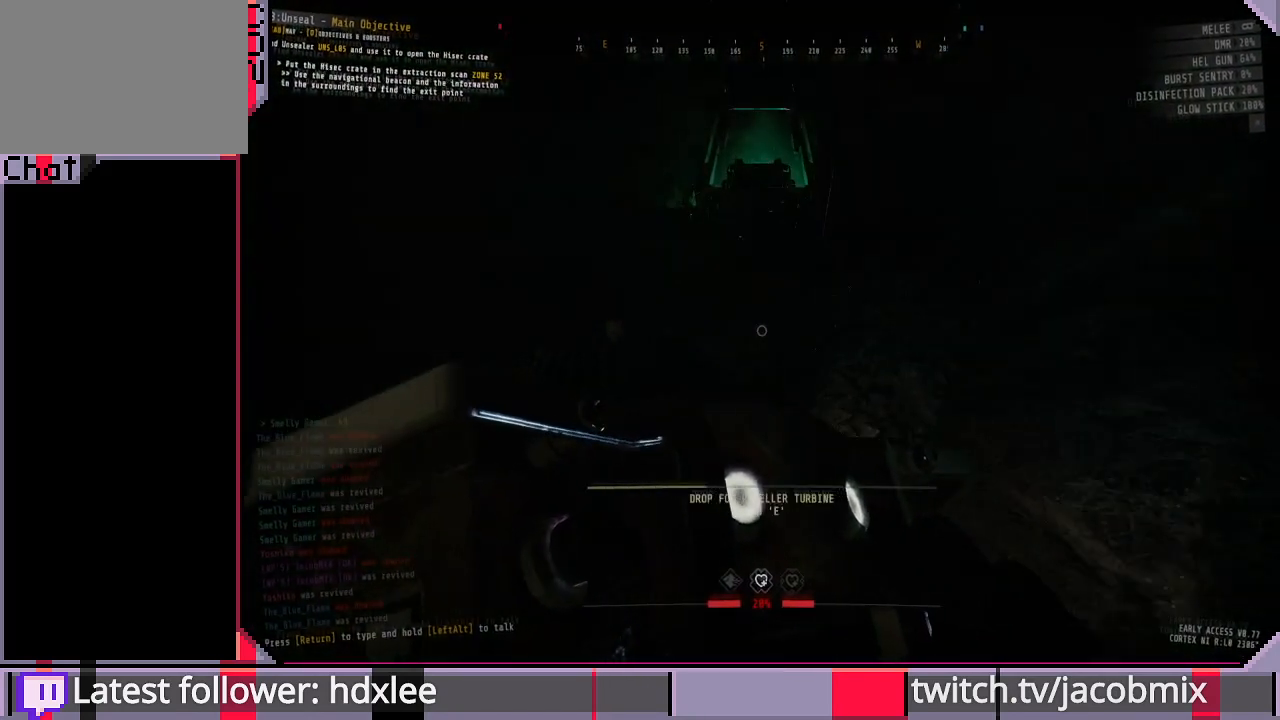
{"keys": ["e"], "mouse": [], "events": [[33, "shift", "up"], [133, "w", "up"]]}
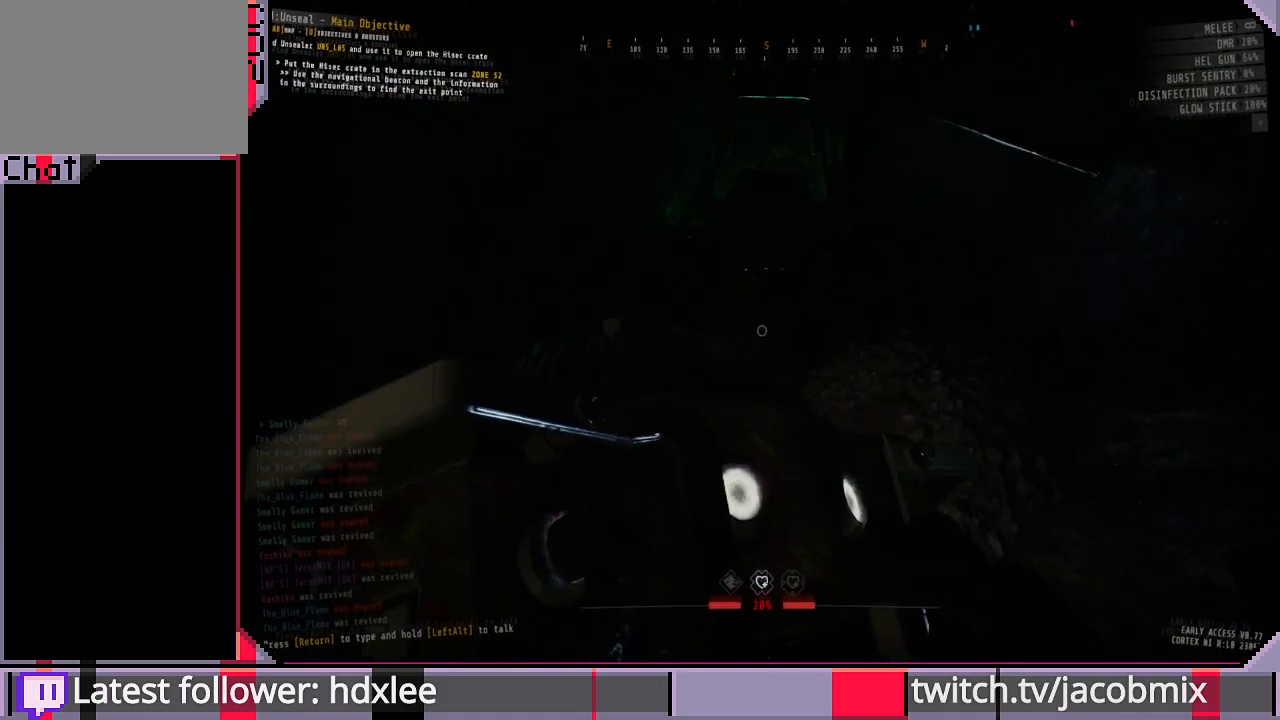
{"keys": ["a", "s"], "mouse": [], "events": [[200, "s", "down"], [267, "e", "up"], [400, "a", "down"]]}
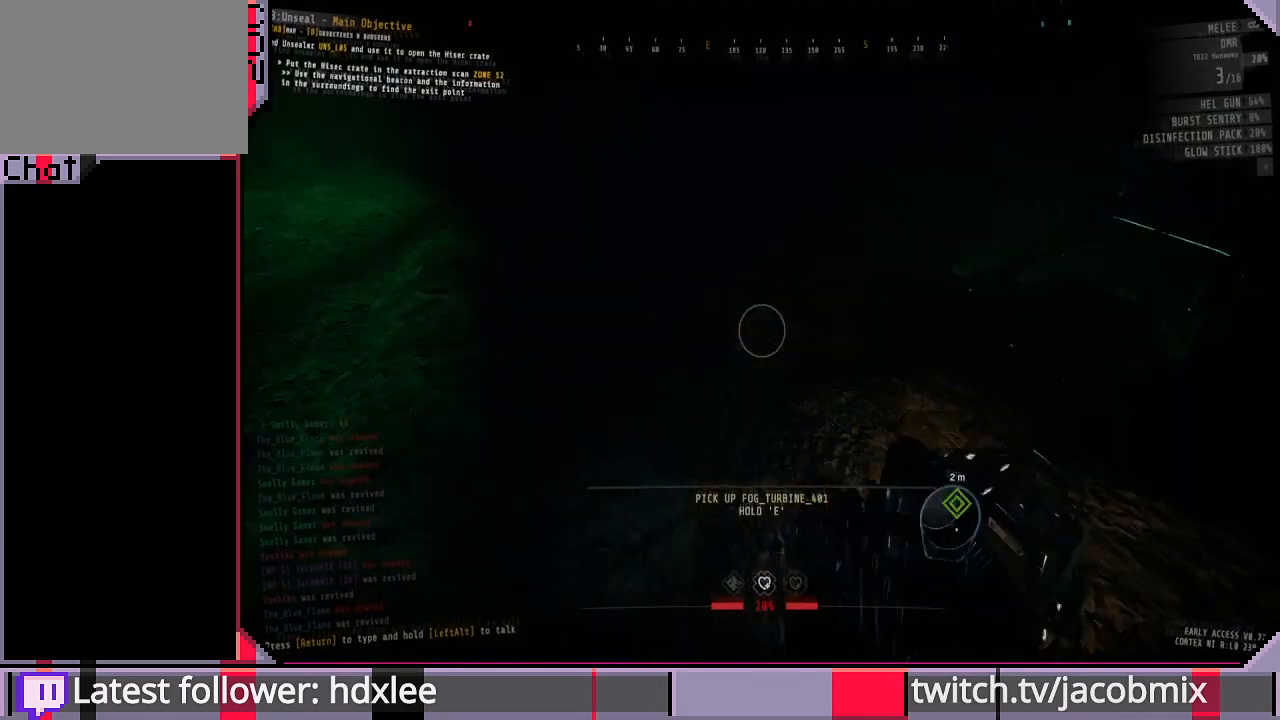
{"keys": [], "mouse": [], "events": [[33, "s", "up"], [400, "a", "up"]]}
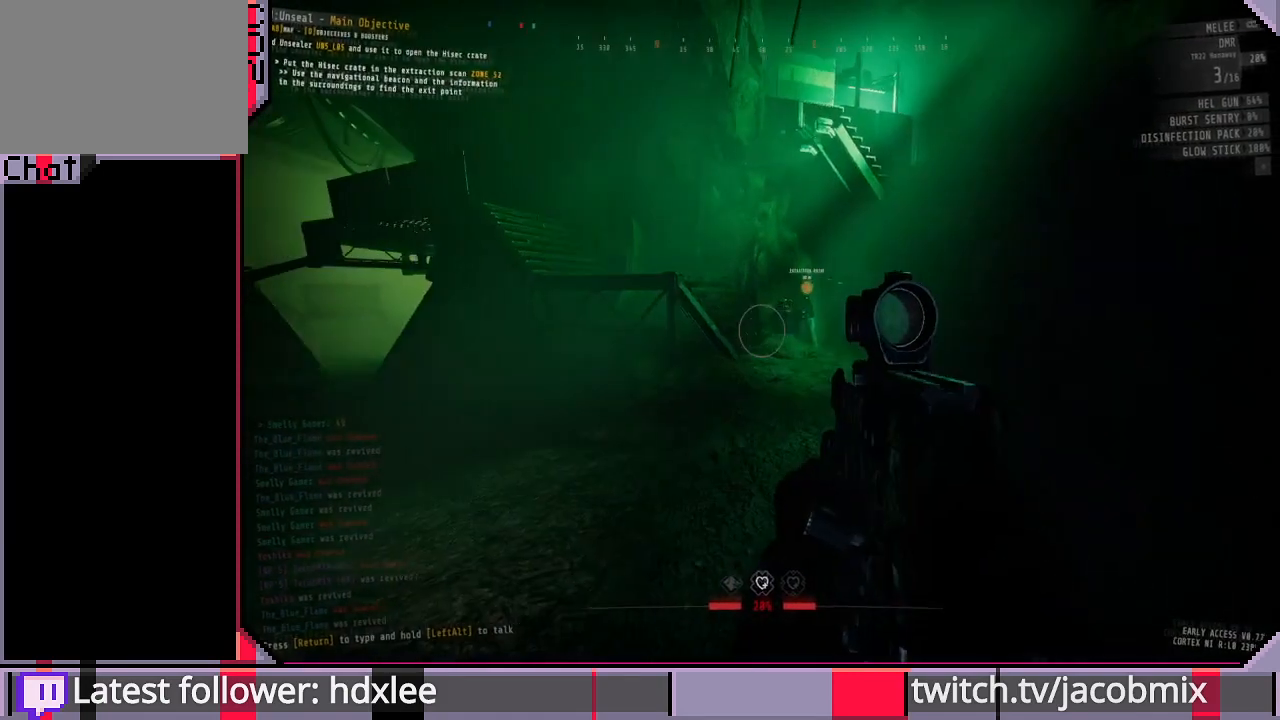
{"keys": ["d"], "mouse": [], "events": [[167, "d", "down"]]}
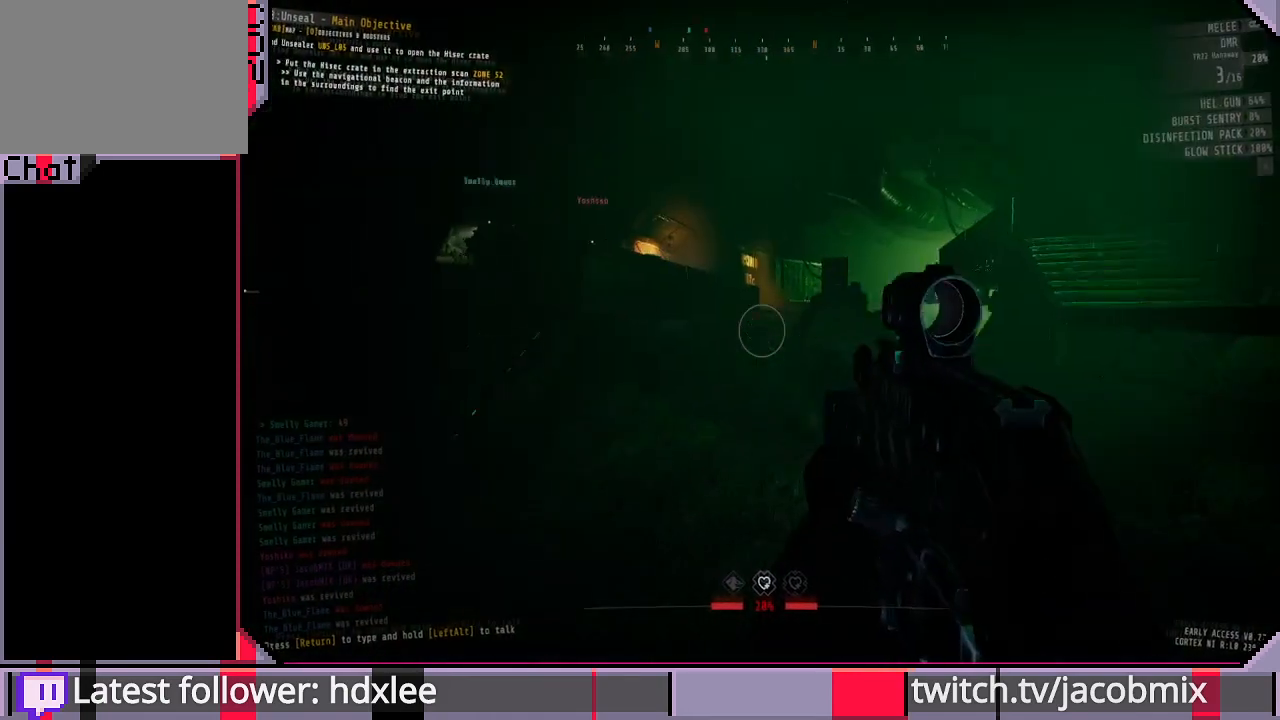
{"keys": [], "mouse": [], "events": [[33, "d", "up"]]}